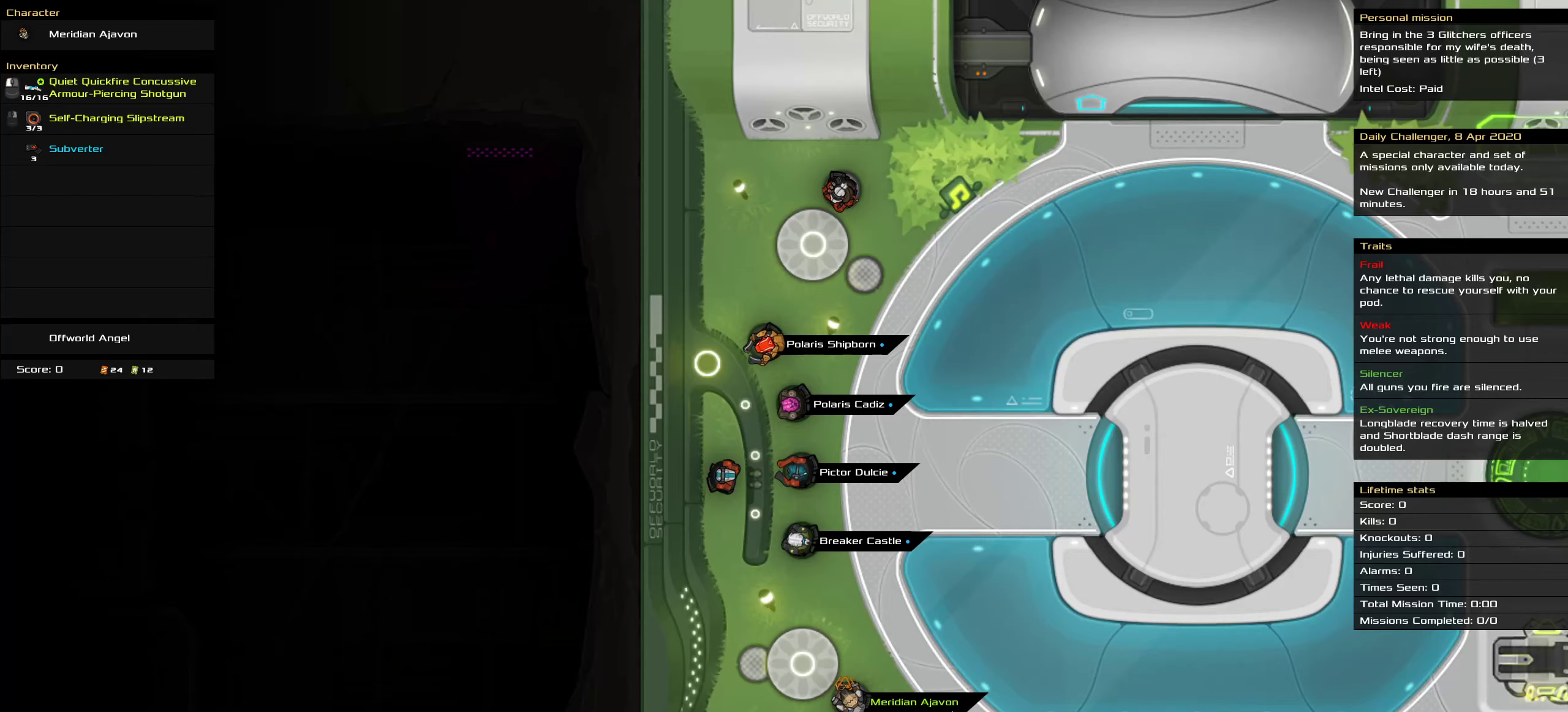
Gameplay with keyboard and mouse; each line is a JSON object with the keys and mouse buttons held at the frame after it. "events" lists presses ("down") and releases ("up") of ".", "/", "0", "1", "2", "3", "4", "5", "6", "7", "8", "9", "a", "alt_l", "alt_r", "b", "c", "caps_lock", "comma", "ctrl", "d", "e", "equals", "f", "g", "h", "i", "j", "k", "l", "lbracket", "m", "minus", "n", "o", "p", "q", "quote", "r", "rbracket", "s", "semicolon", "shift", "space", "super", "t", "tab", "tilde", "u", "v", "w", "x", "y", "z", "mouse_left", "mouse_middle", "mouse_right", "mouse_wheel_up" and "mouse_wheel_down" between this image and that frame as [ms after this image, input, new state], when the widget could be followed in between. "mouse_left", "mouse_middle", "mouse_right", "mouse_wheel_up", "mouse_wheel_down" = the "left", "middle", "right", "wheel_up", "wheel_down" buttons of the "mouse" list. No other keys are recorded. Mouse movement is not recorded.
{"keys": [], "mouse": [], "events": [[366, "d", "down"], [483, "d", "up"]]}
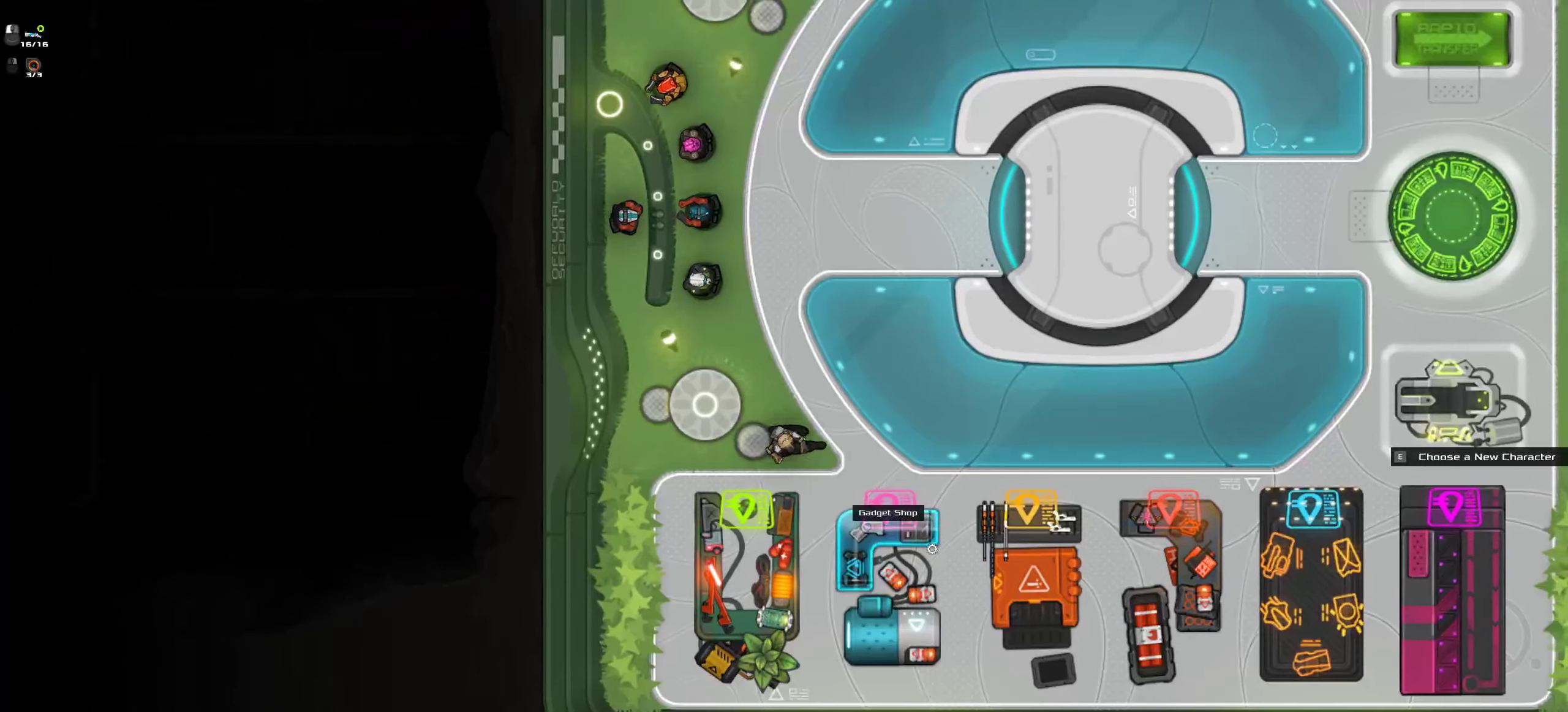
{"keys": [], "mouse": [], "events": [[50, "space", "down"], [116, "space", "up"]]}
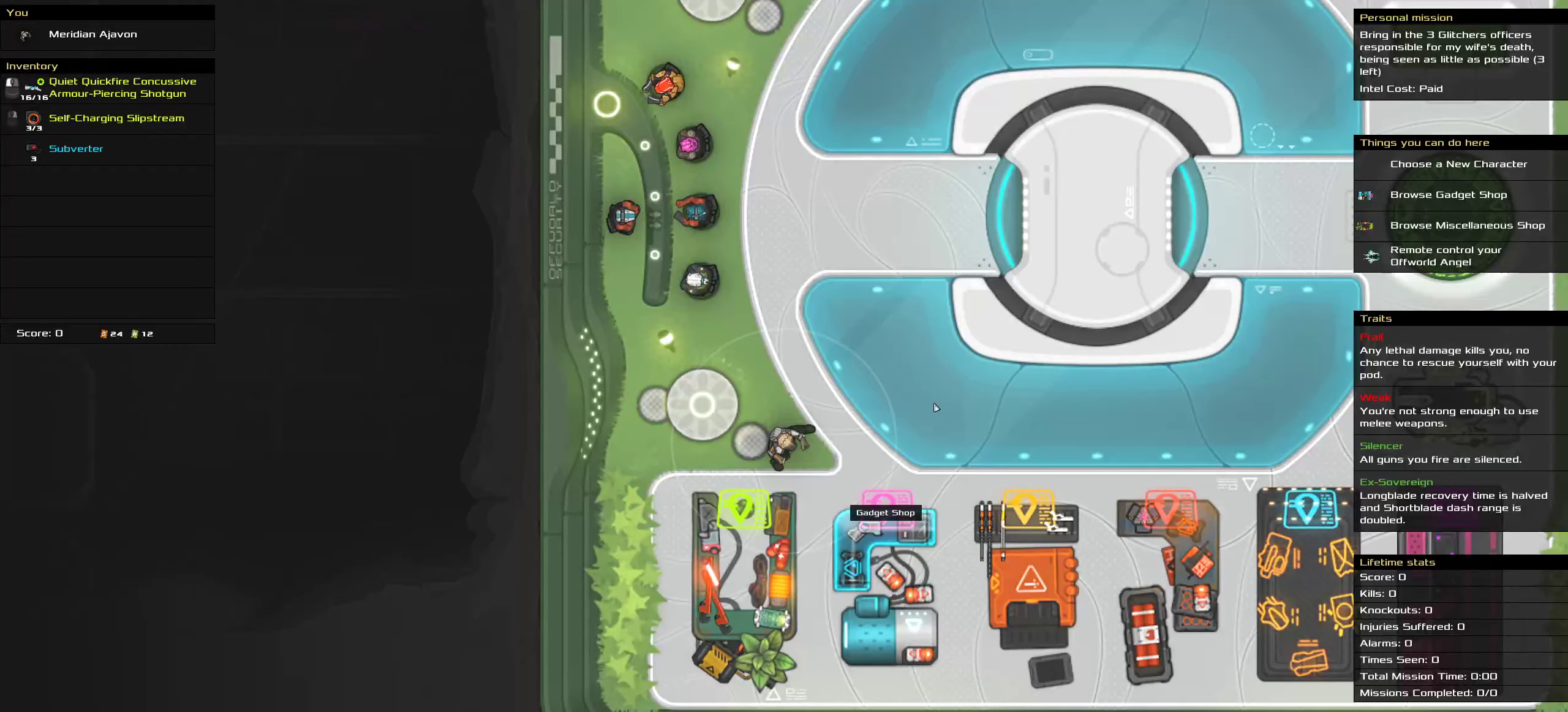
{"keys": ["d"], "mouse": [], "events": [[150, "d", "down"], [333, "w", "down"], [433, "w", "up"]]}
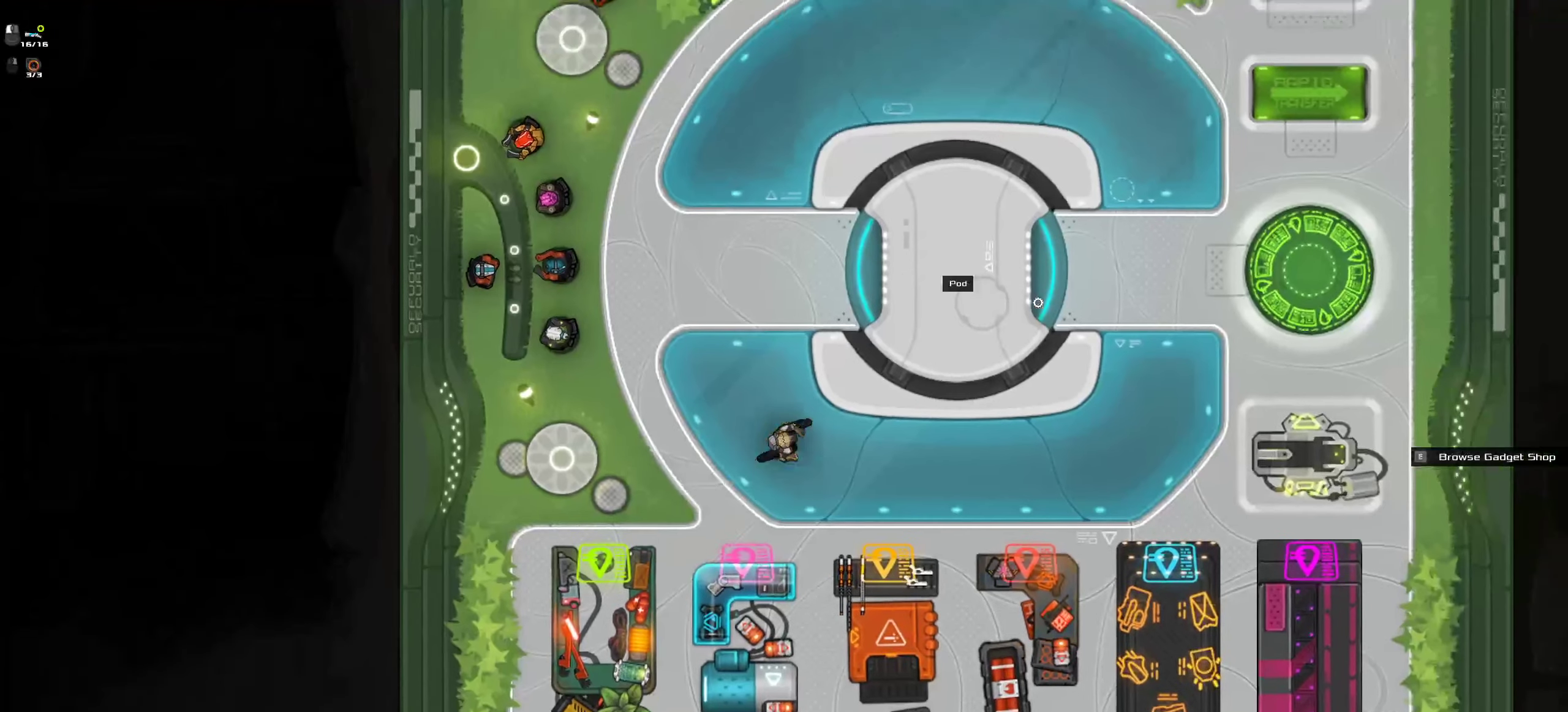
{"keys": ["d"], "mouse": [], "events": [[216, "space", "down"], [366, "space", "up"]]}